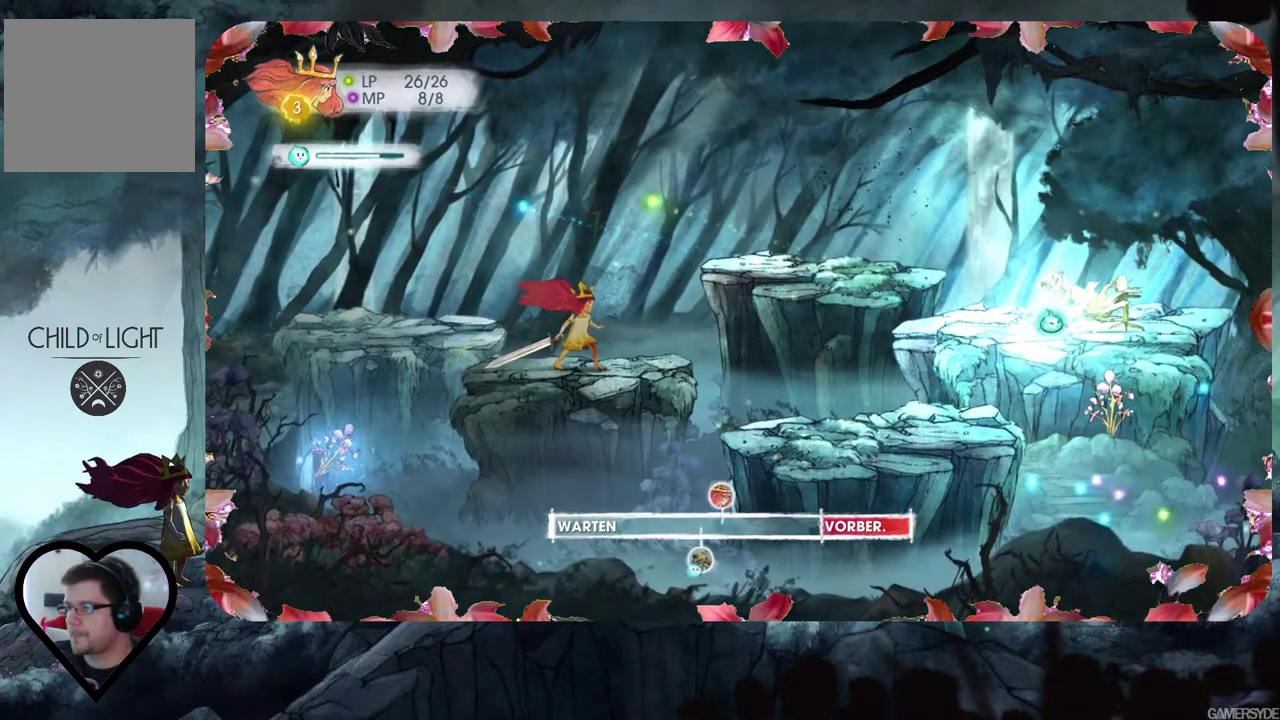
Gameplay with a controller (Xbox layout); each line is a JSON object with the inputs held at the frame after it. "events" lists button and stick changes between this image and that frame as [ms after this image, input, new state], when the widget could be followed in between. Not read: L3 R3.
{"buttons": ["L2"], "left_stick": "center", "right_stick": "center", "events": []}
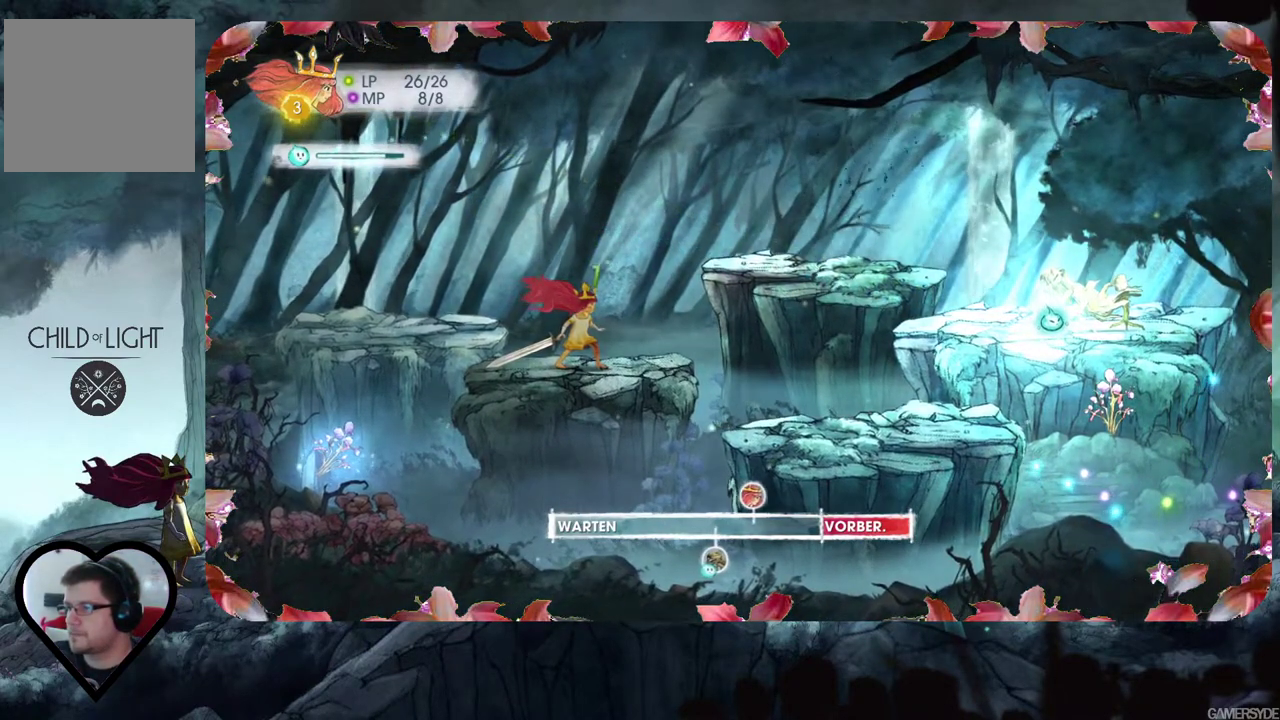
{"buttons": ["L2"], "left_stick": "center", "right_stick": "center", "events": []}
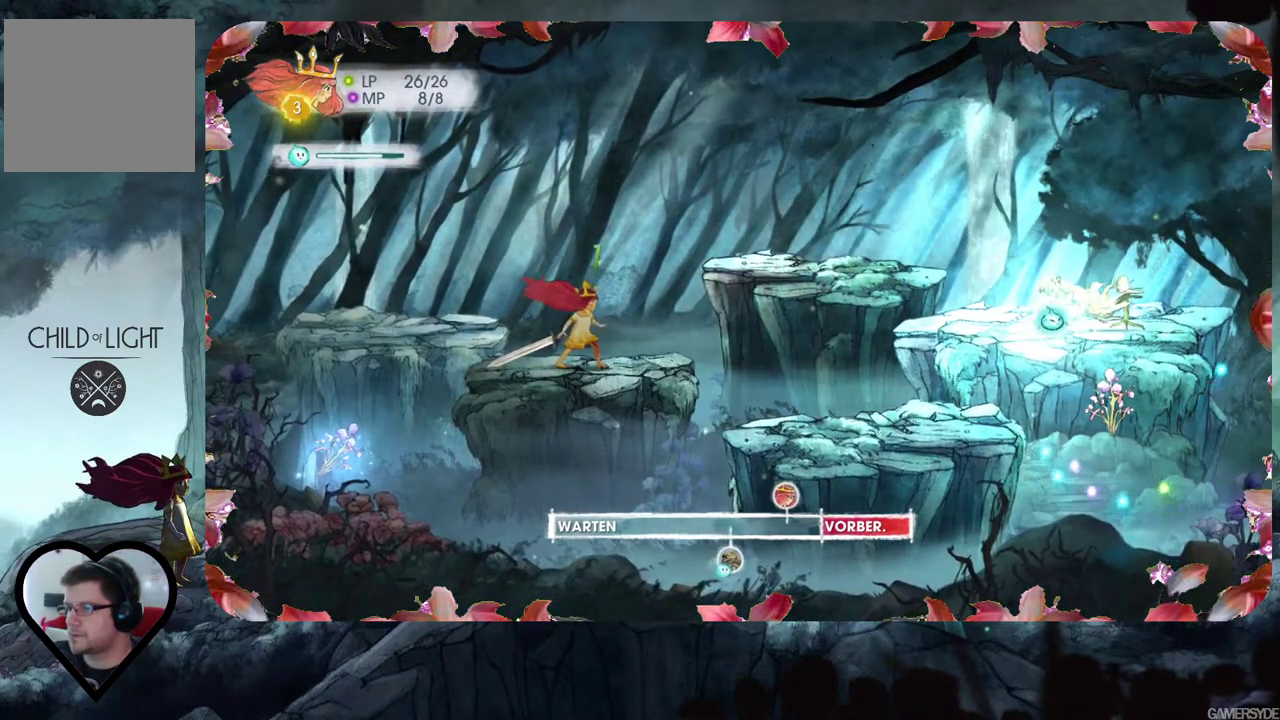
{"buttons": ["L2"], "left_stick": "center", "right_stick": "center", "events": []}
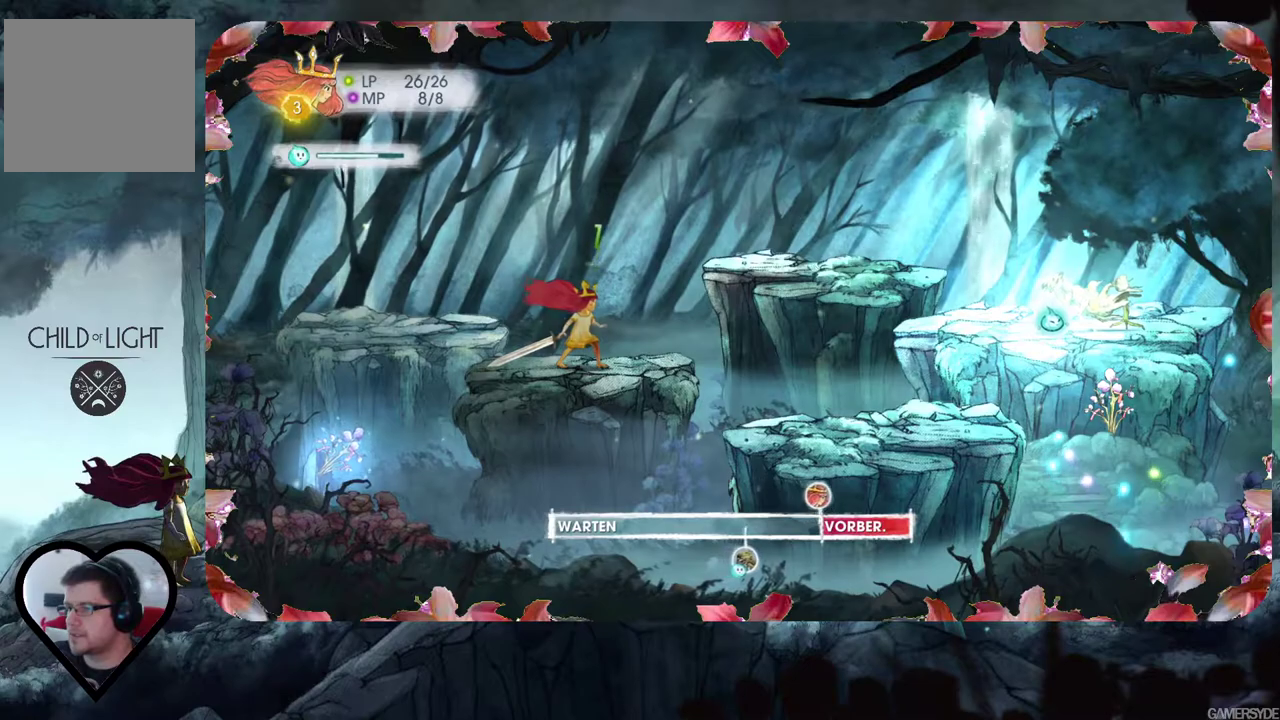
{"buttons": ["A", "L2"], "left_stick": "center", "right_stick": "center", "events": [[383, "A", "down"]]}
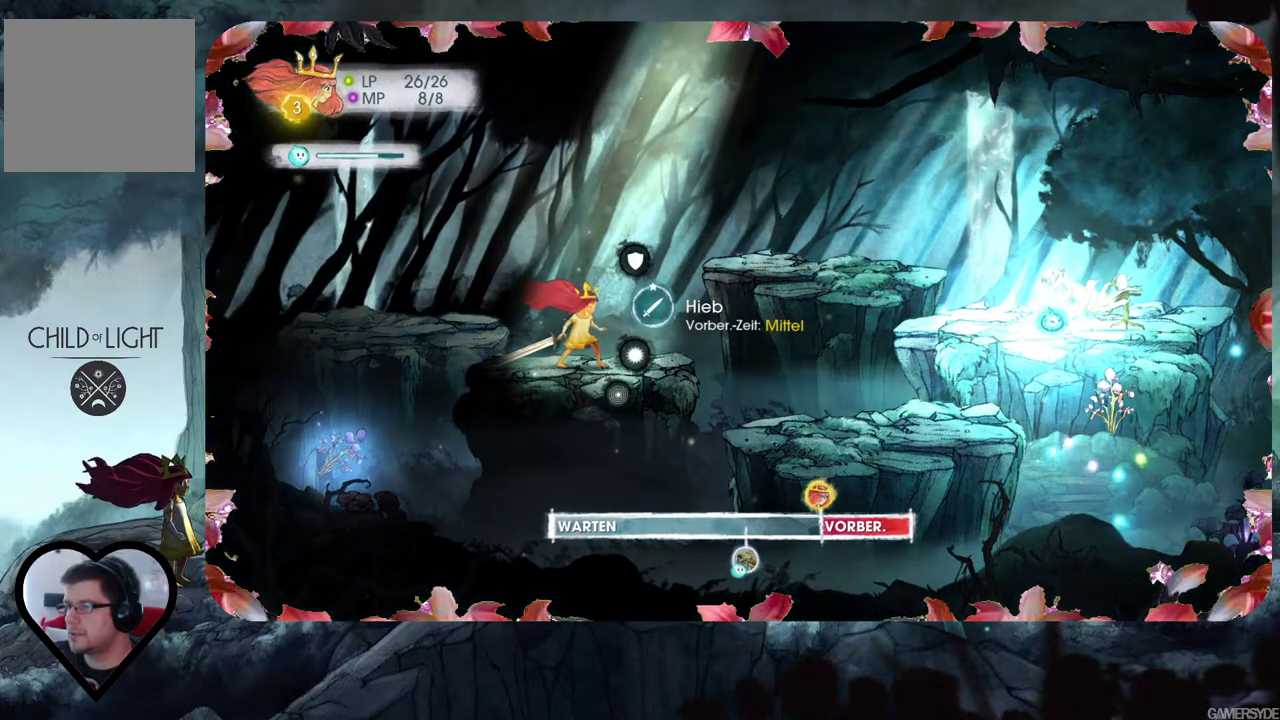
{"buttons": ["L2"], "left_stick": "center", "right_stick": "center", "events": [[17, "A", "up"], [317, "A", "down"], [417, "A", "up"]]}
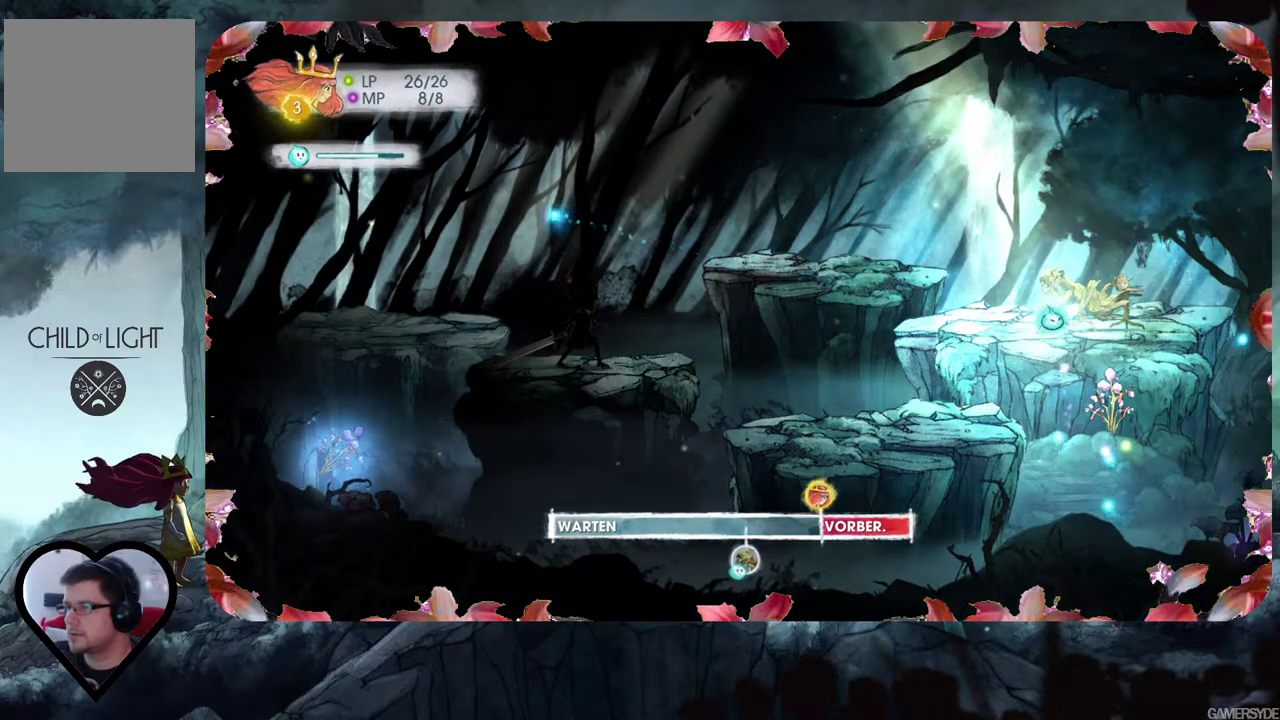
{"buttons": ["L2"], "left_stick": "center", "right_stick": "down", "events": [[167, "A", "down"], [267, "A", "up"], [483, "right_stick", "down"]]}
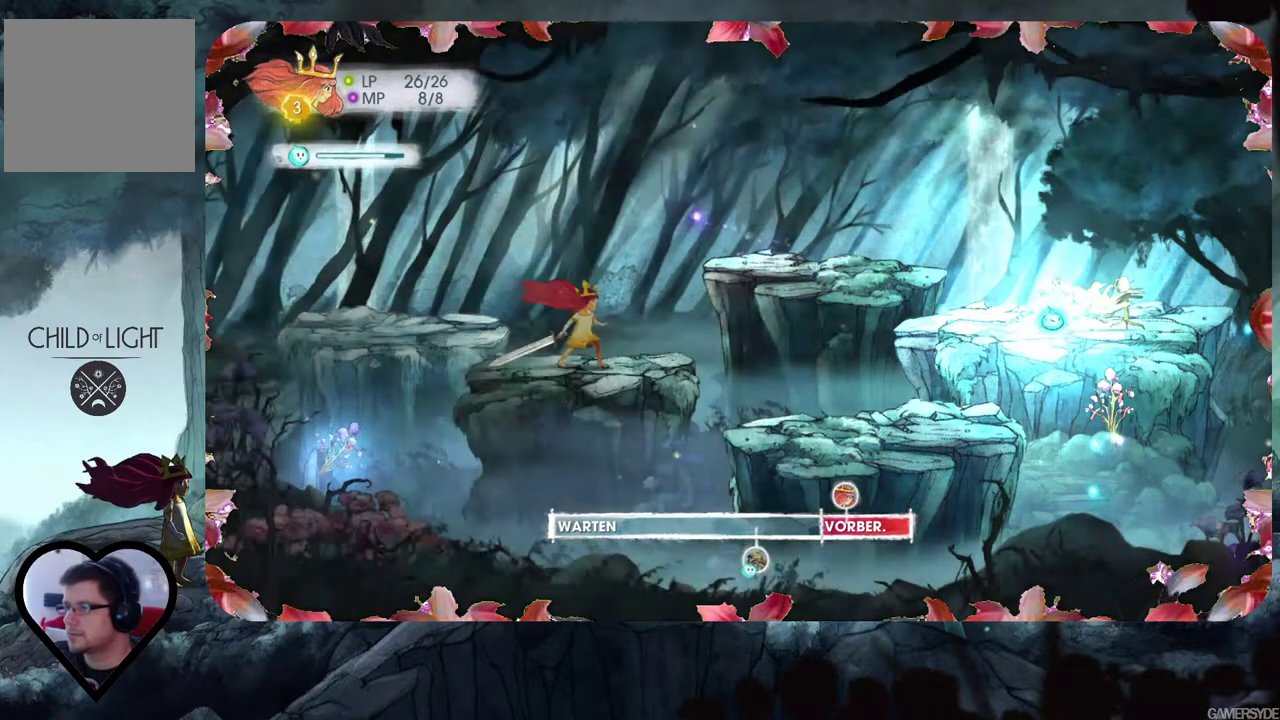
{"buttons": [], "left_stick": "center", "right_stick": "down", "events": [[33, "right_stick", "down-right"], [100, "L2", "up"], [483, "right_stick", "down"]]}
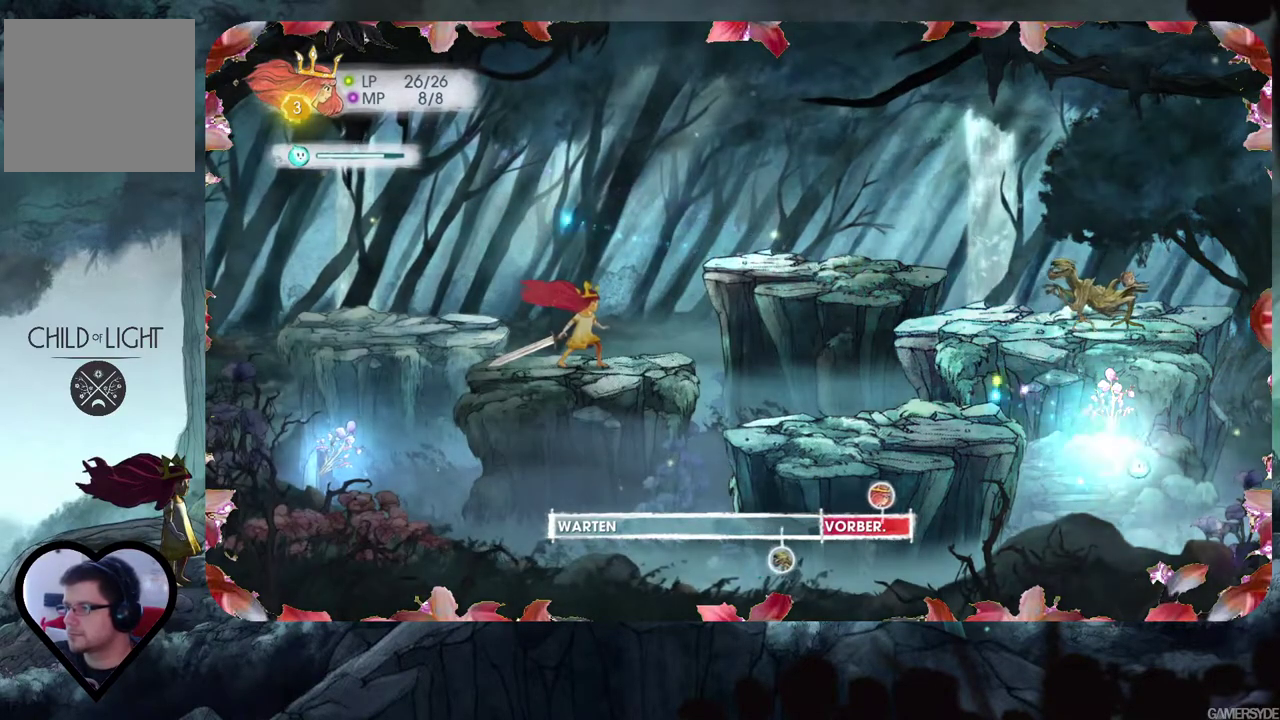
{"buttons": [], "left_stick": "center", "right_stick": "up-left", "events": [[67, "right_stick", "down-left"], [217, "right_stick", "center"], [400, "right_stick", "up-left"]]}
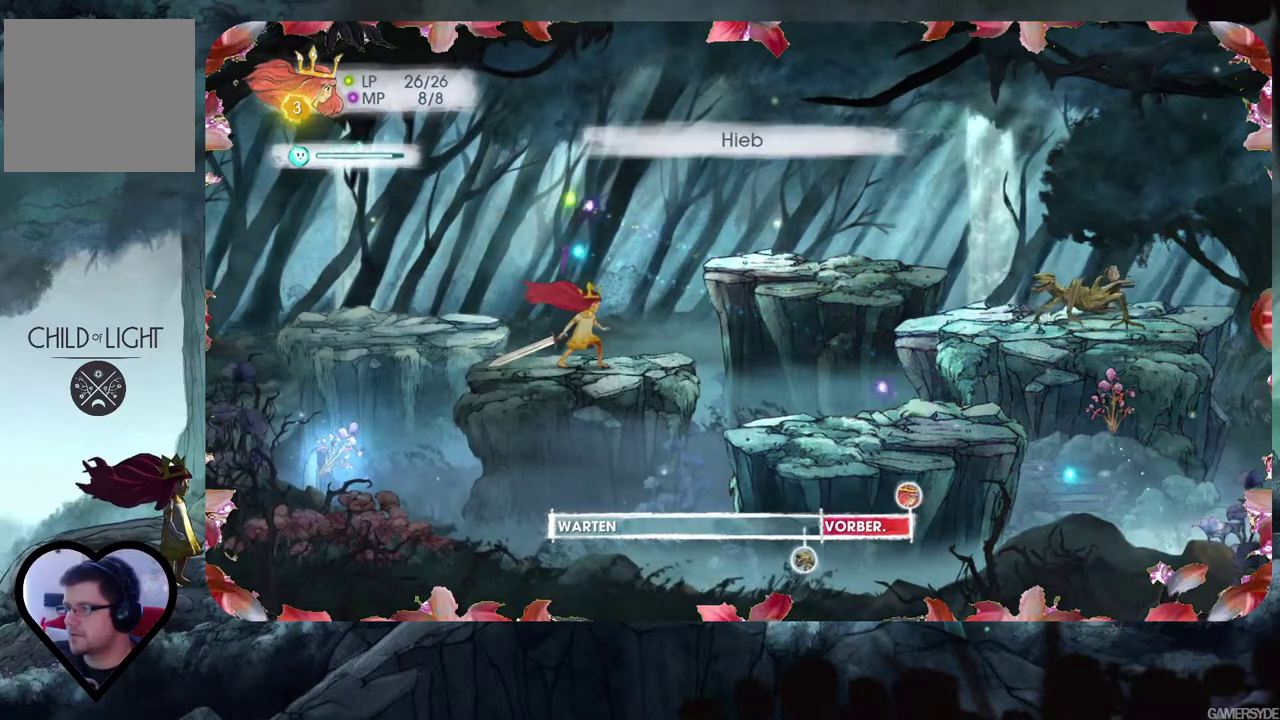
{"buttons": [], "left_stick": "center", "right_stick": "center", "events": [[217, "right_stick", "up-right"], [383, "right_stick", "center"]]}
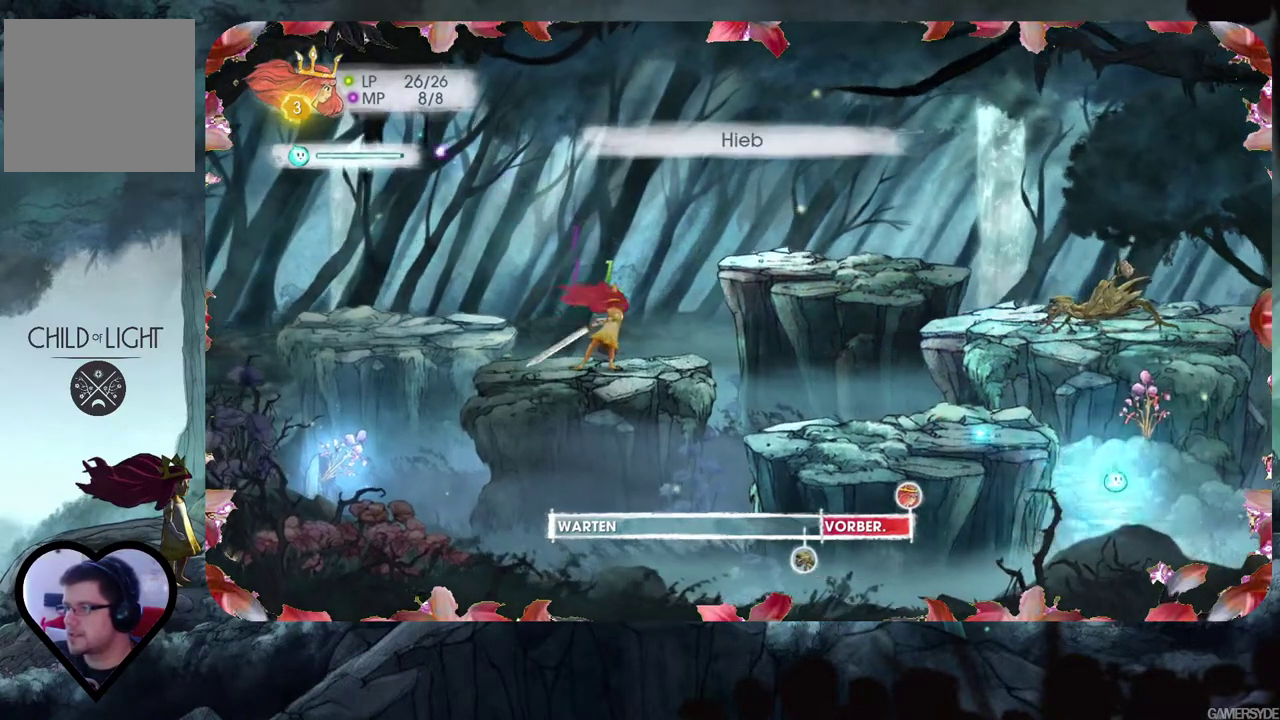
{"buttons": [], "left_stick": "center", "right_stick": "center", "events": [[50, "right_stick", "right"], [333, "right_stick", "center"]]}
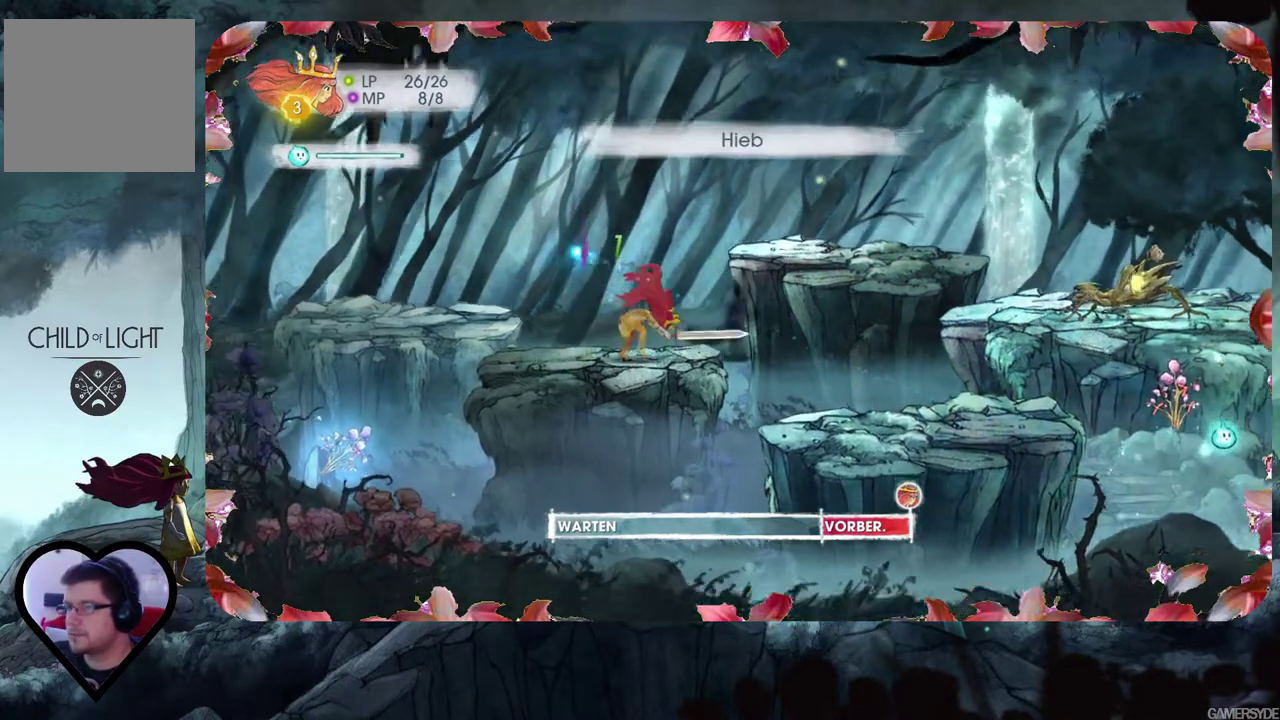
{"buttons": [], "left_stick": "center", "right_stick": "center", "events": []}
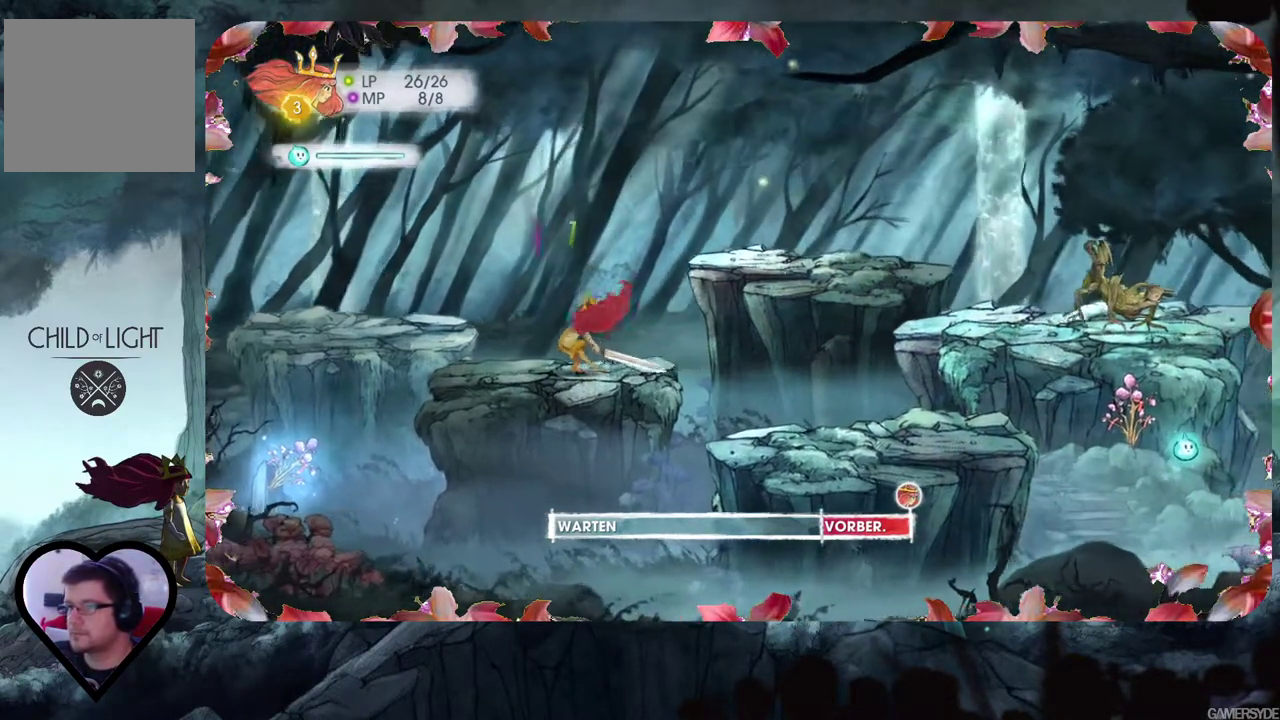
{"buttons": [], "left_stick": "center", "right_stick": "center", "events": []}
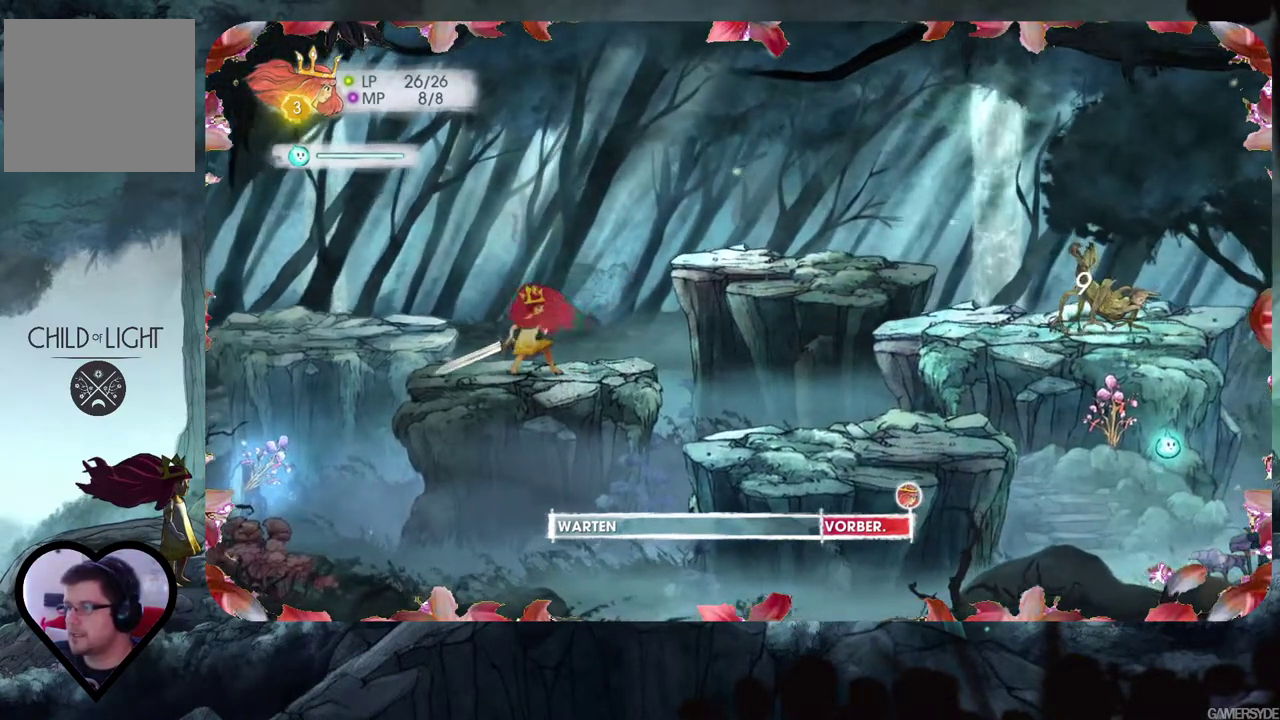
{"buttons": [], "left_stick": "center", "right_stick": "center", "events": []}
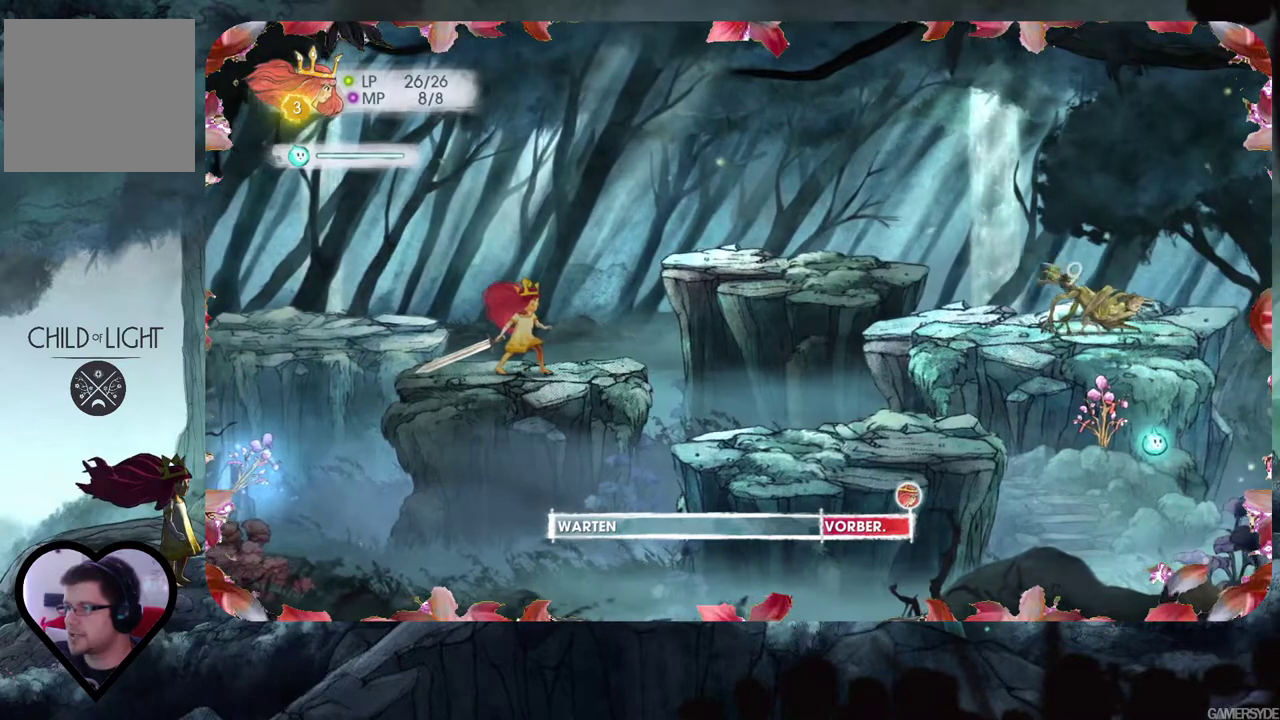
{"buttons": [], "left_stick": "center", "right_stick": "up-left", "events": [[383, "right_stick", "up-left"]]}
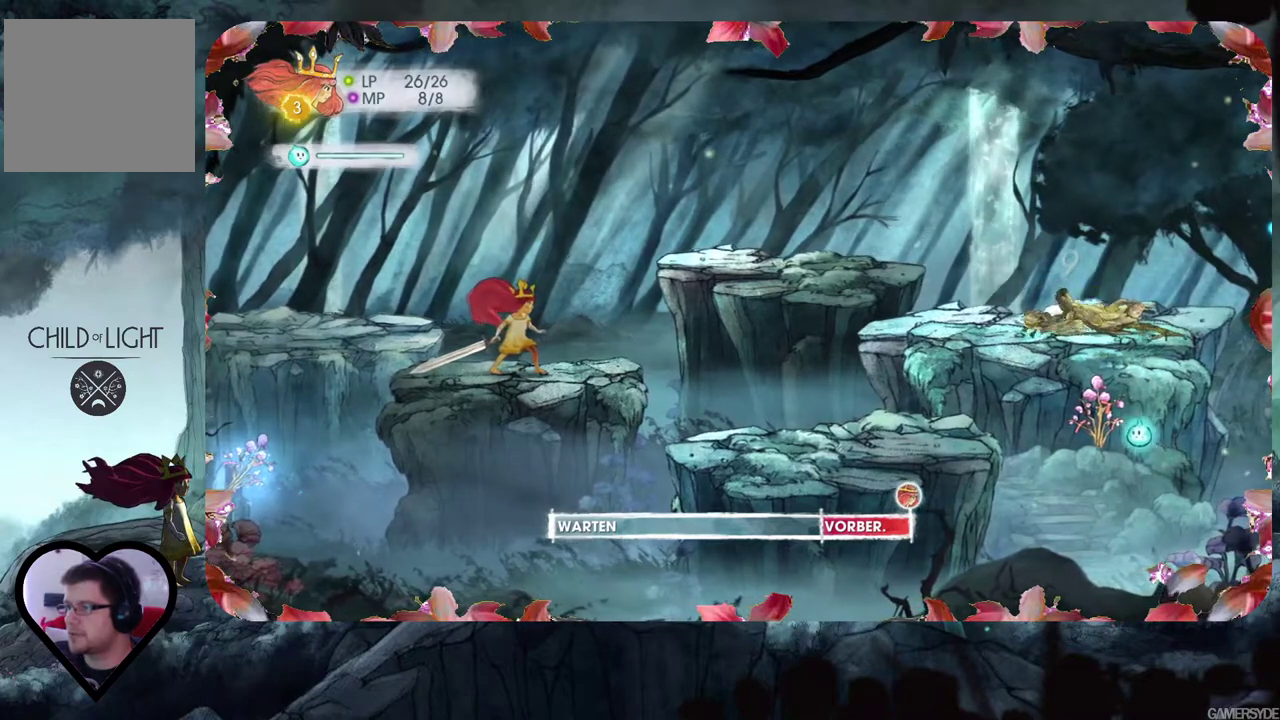
{"buttons": [], "left_stick": "center", "right_stick": "center", "events": [[100, "right_stick", "center"]]}
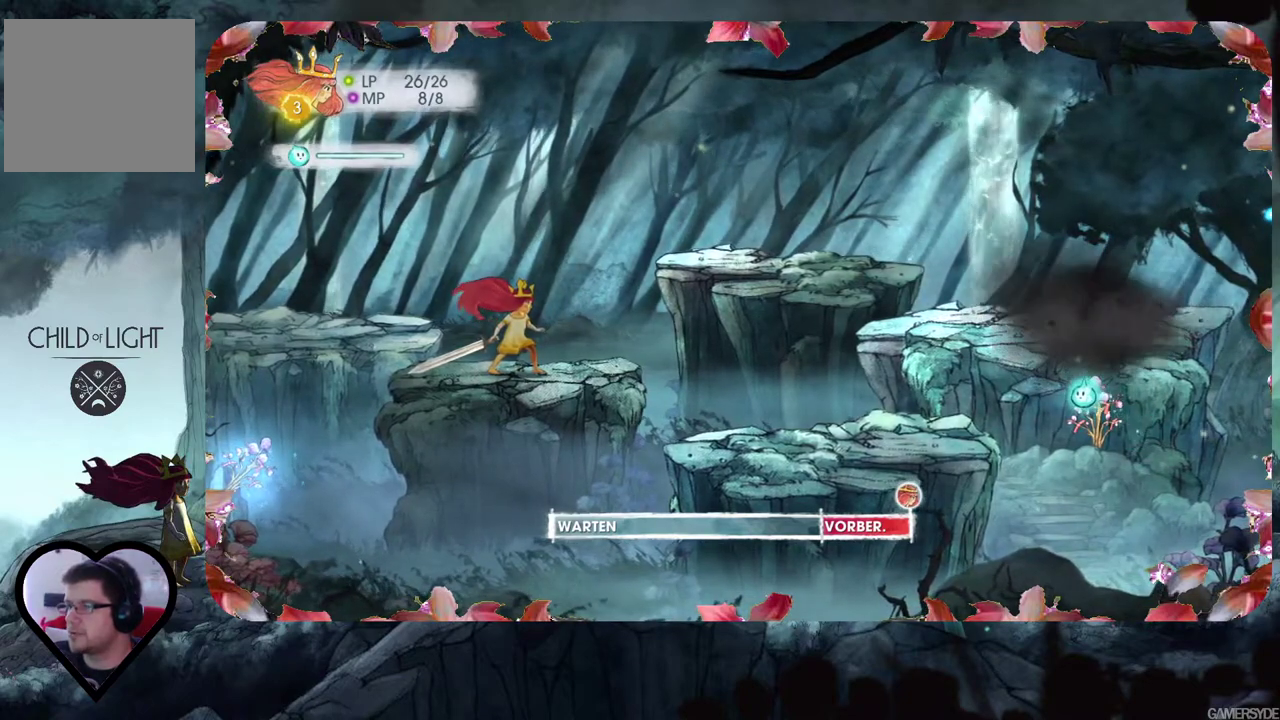
{"buttons": [], "left_stick": "center", "right_stick": "left", "events": [[350, "right_stick", "left"]]}
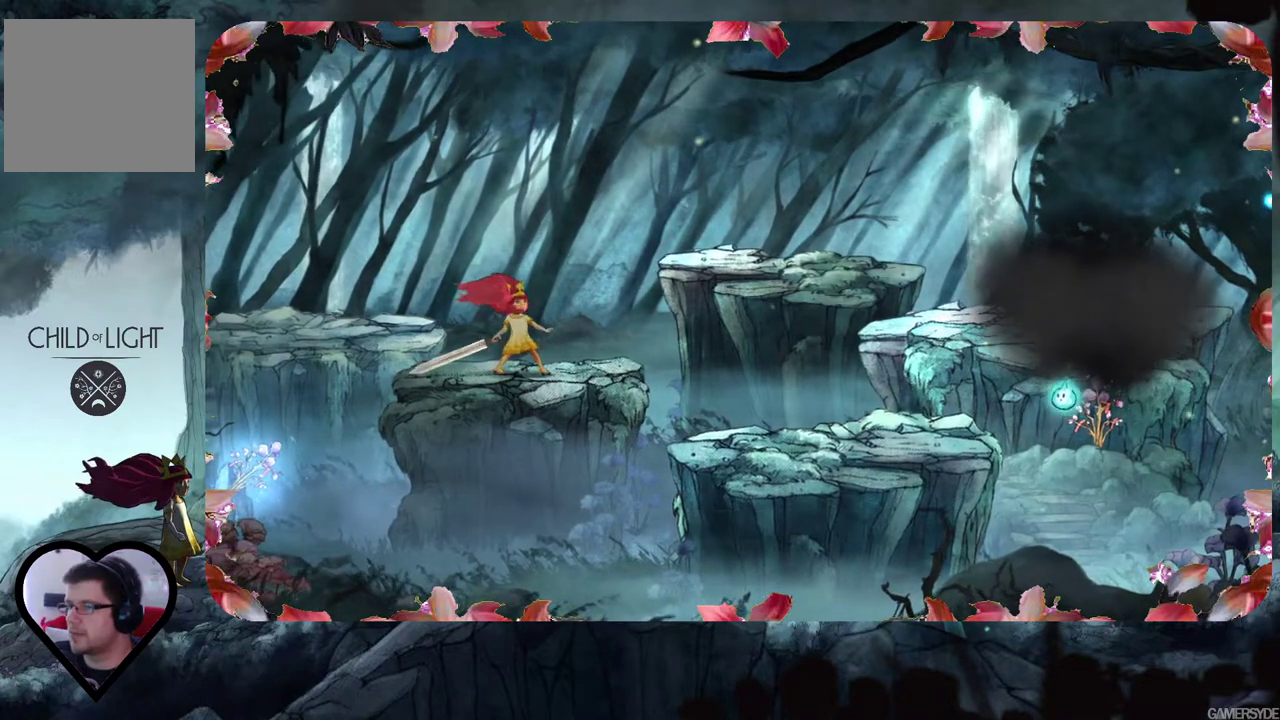
{"buttons": [], "left_stick": "center", "right_stick": "left", "events": []}
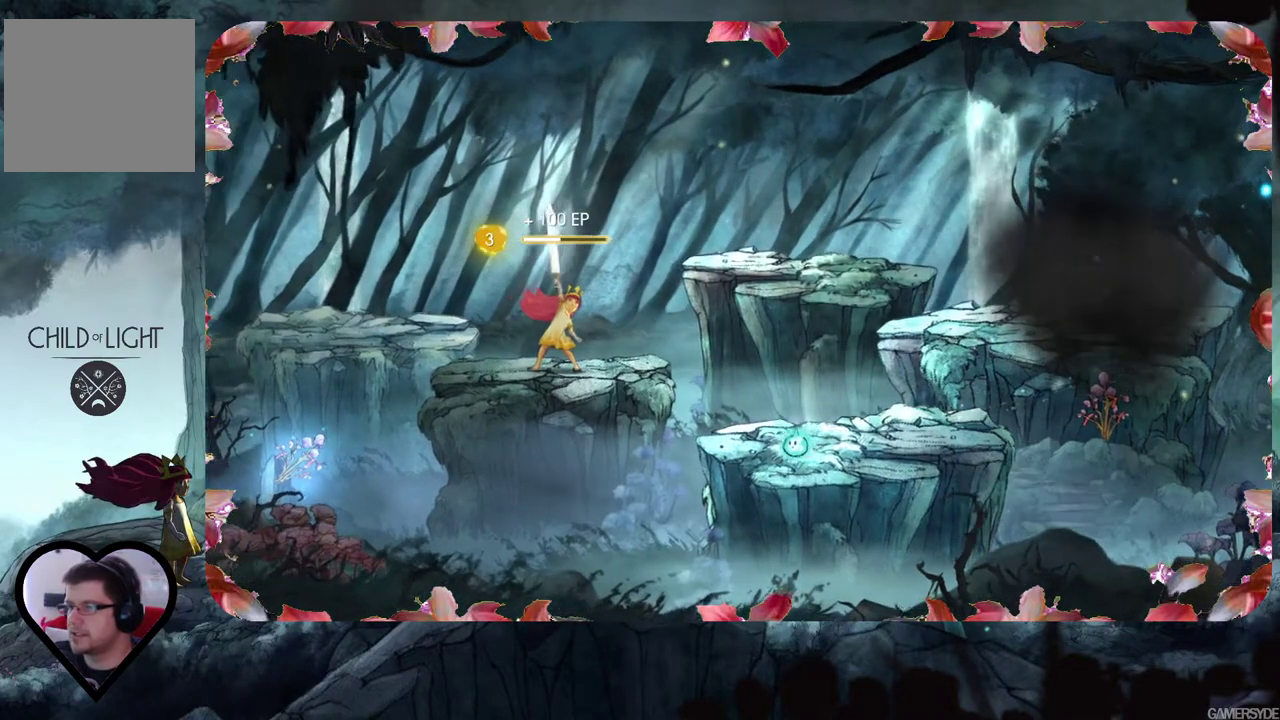
{"buttons": [], "left_stick": "center", "right_stick": "left", "events": []}
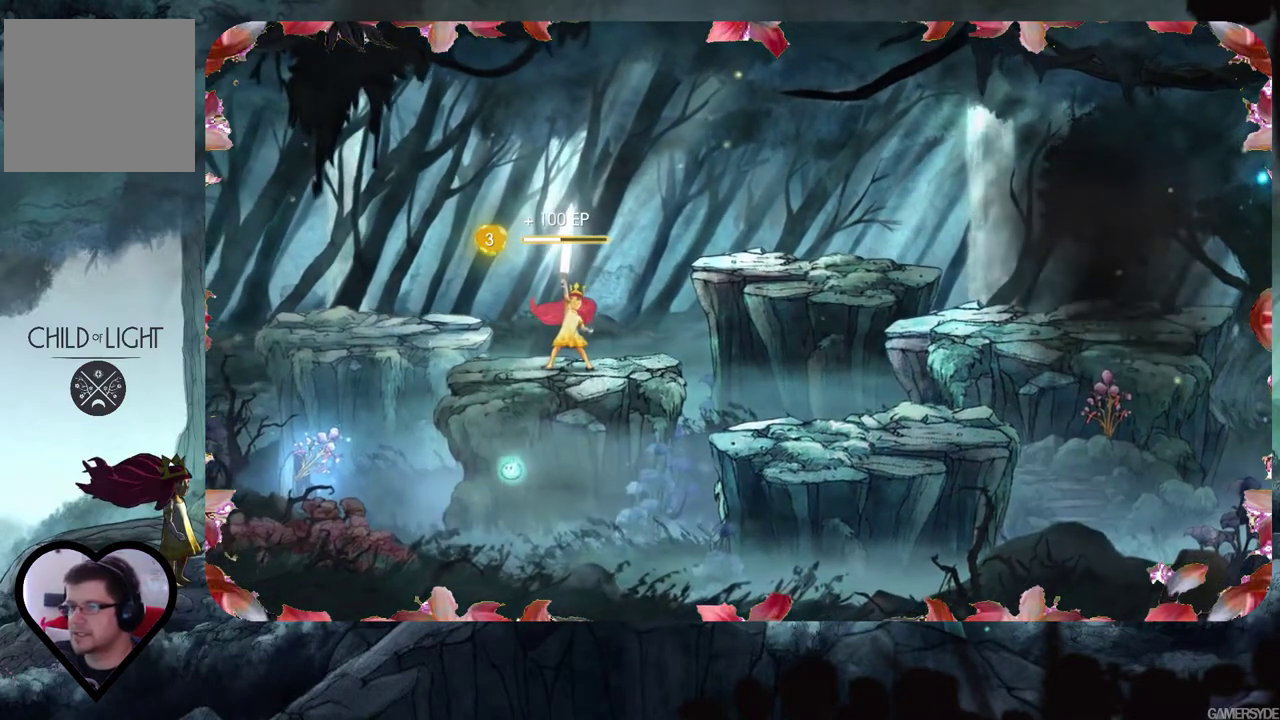
{"buttons": [], "left_stick": "center", "right_stick": "center", "events": [[417, "right_stick", "center"]]}
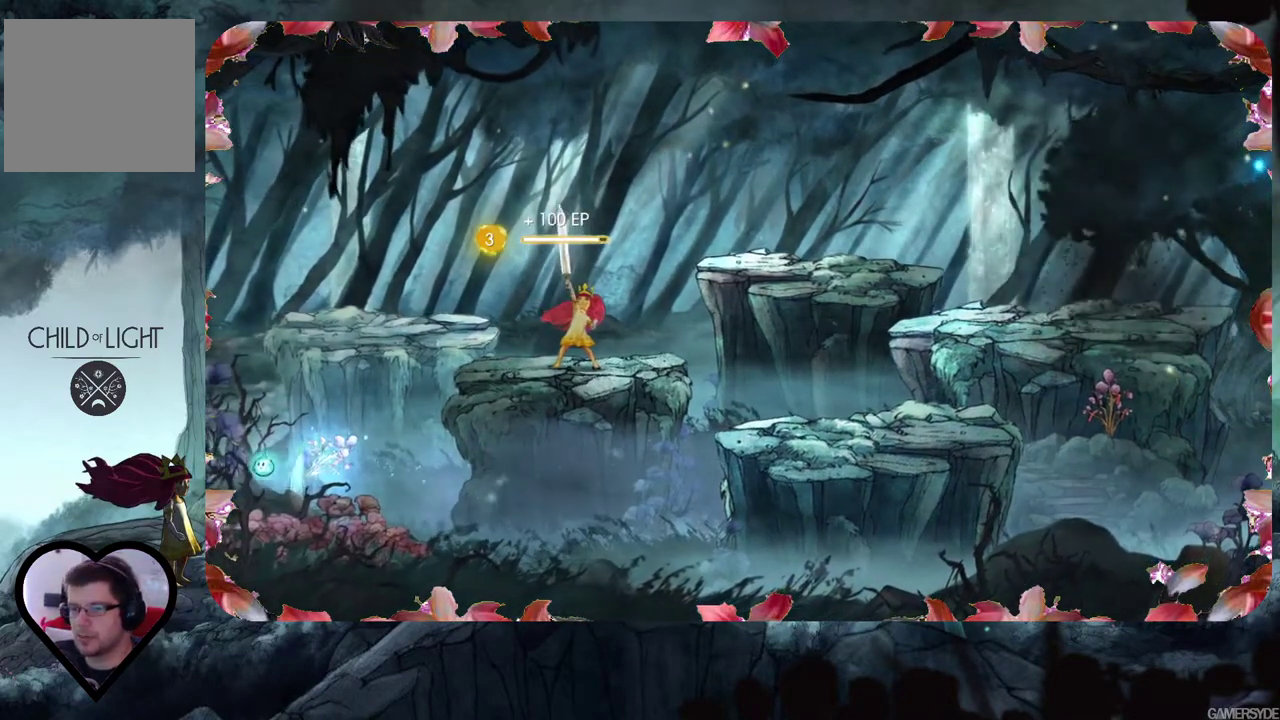
{"buttons": [], "left_stick": "center", "right_stick": "right", "events": [[183, "right_stick", "right"]]}
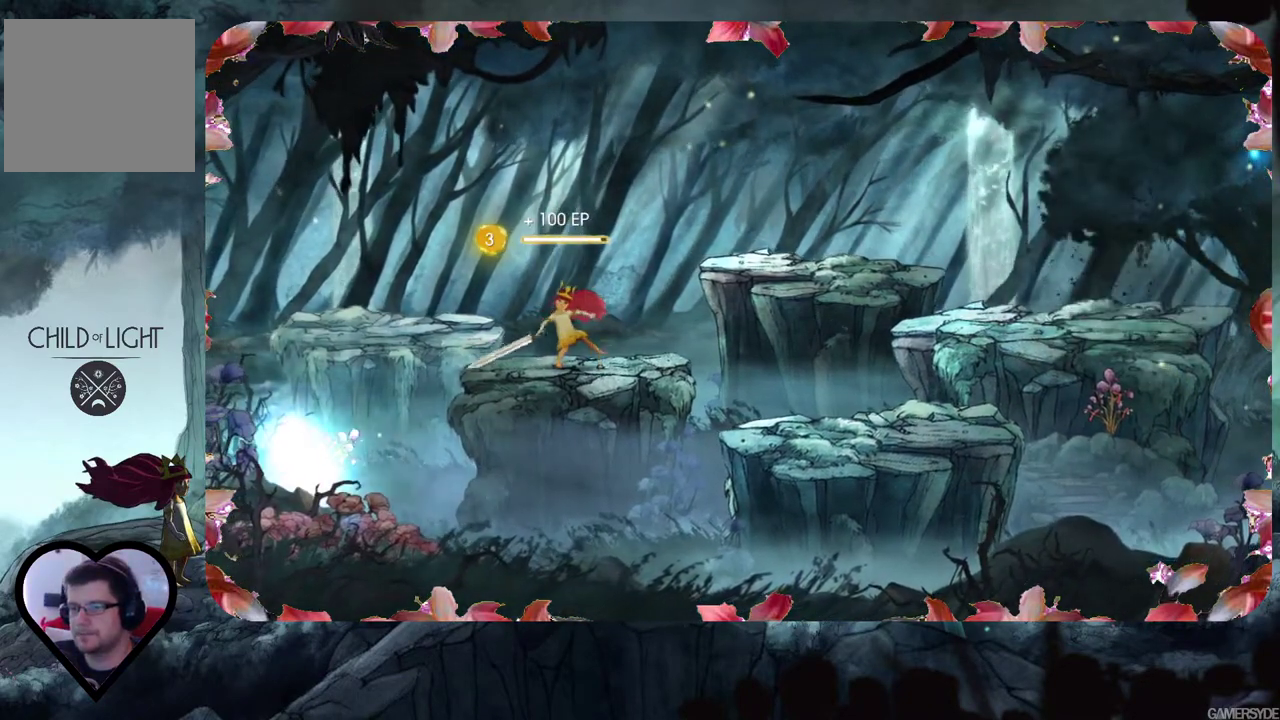
{"buttons": [], "left_stick": "center", "right_stick": "center", "events": [[267, "right_stick", "center"]]}
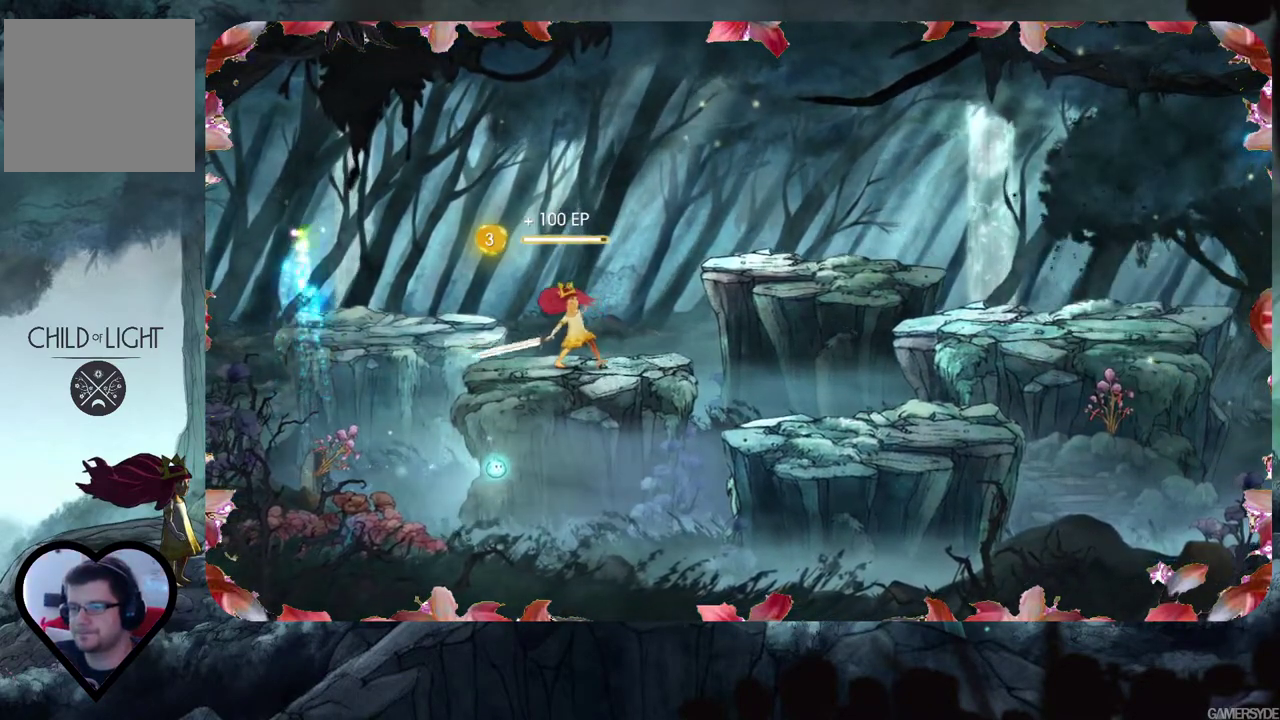
{"buttons": [], "left_stick": "center", "right_stick": "center", "events": []}
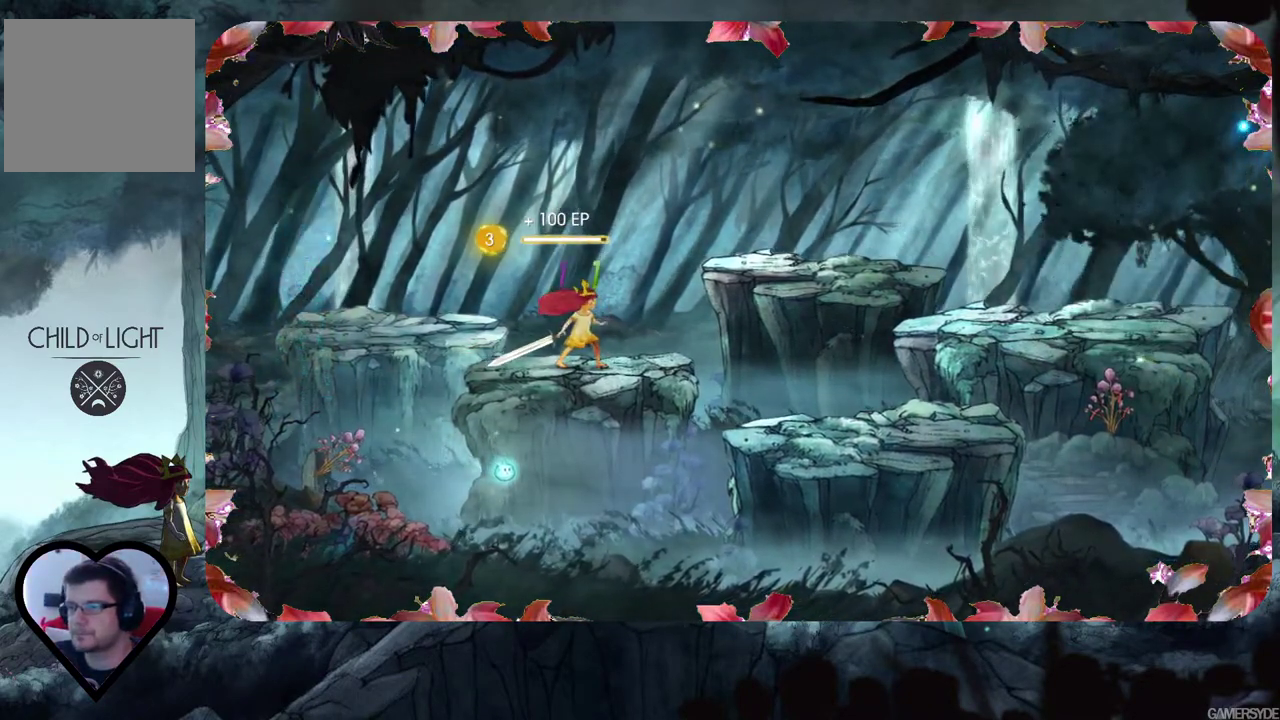
{"buttons": [], "left_stick": "center", "right_stick": "center", "events": []}
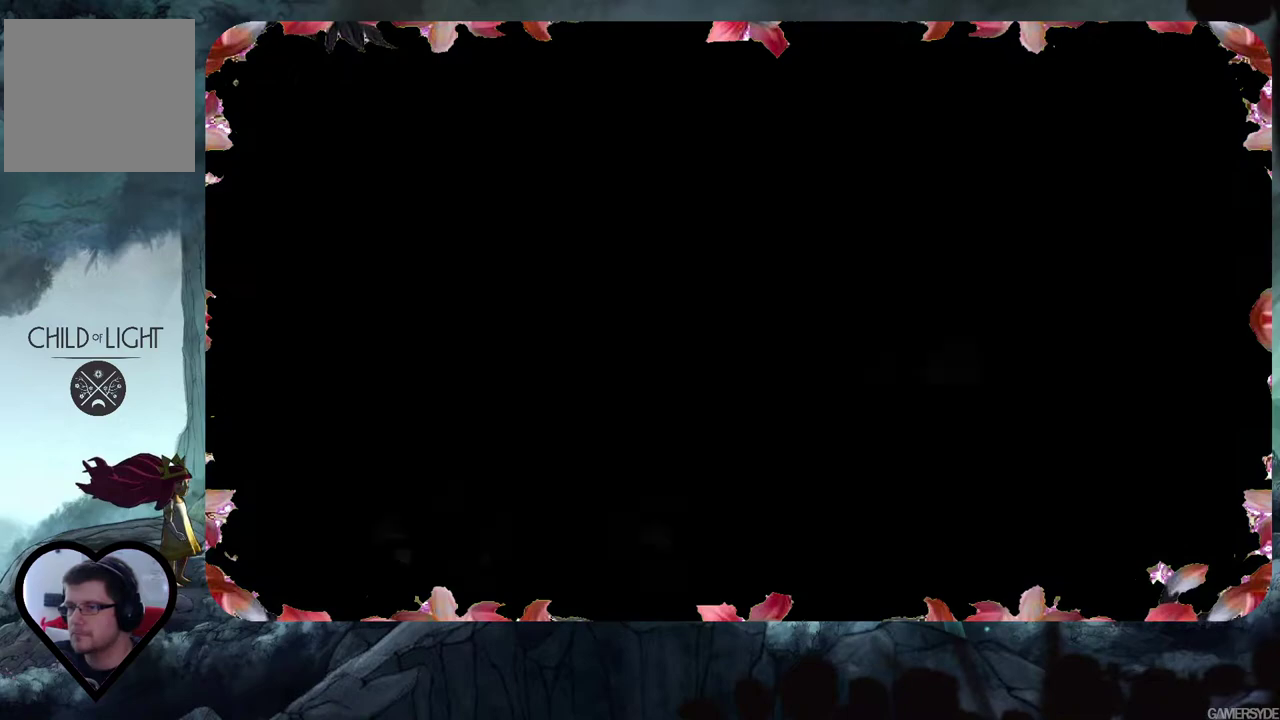
{"buttons": [], "left_stick": "center", "right_stick": "center", "events": []}
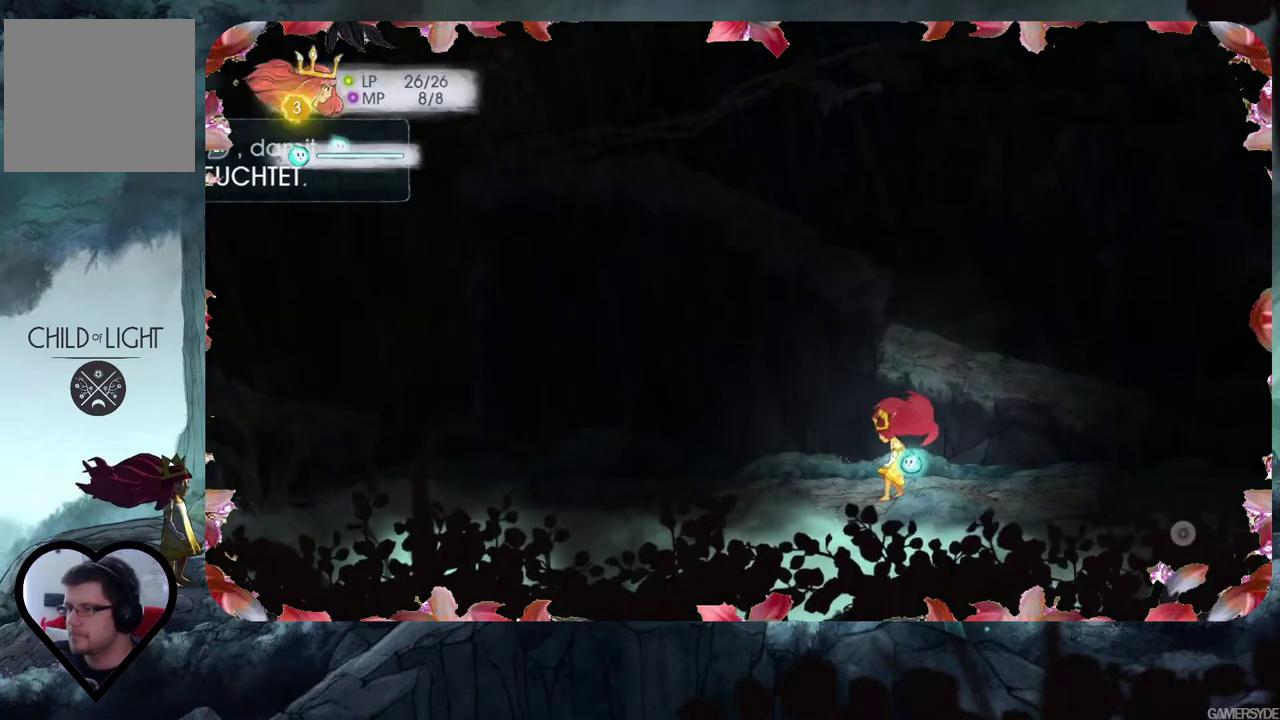
{"buttons": [], "left_stick": "right", "right_stick": "center", "events": [[250, "left_stick", "right"]]}
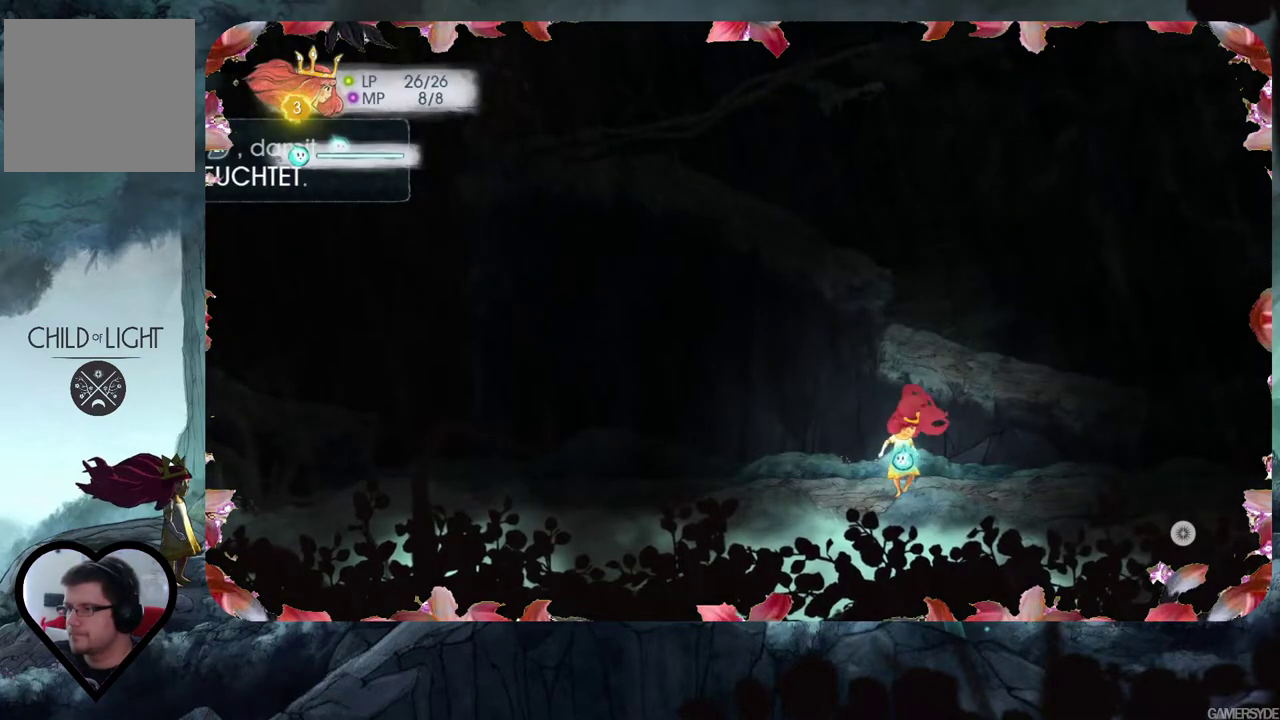
{"buttons": [], "left_stick": "right", "right_stick": "center", "events": []}
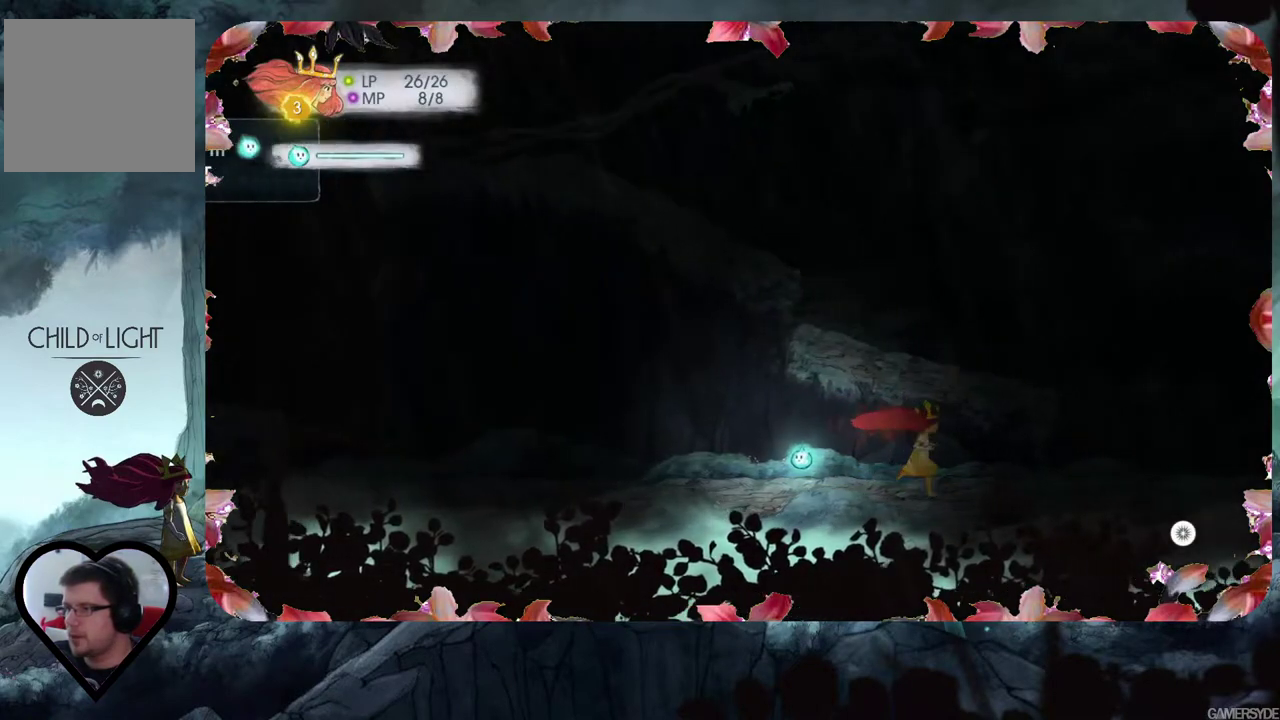
{"buttons": [], "left_stick": "right", "right_stick": "right", "events": [[467, "right_stick", "right"]]}
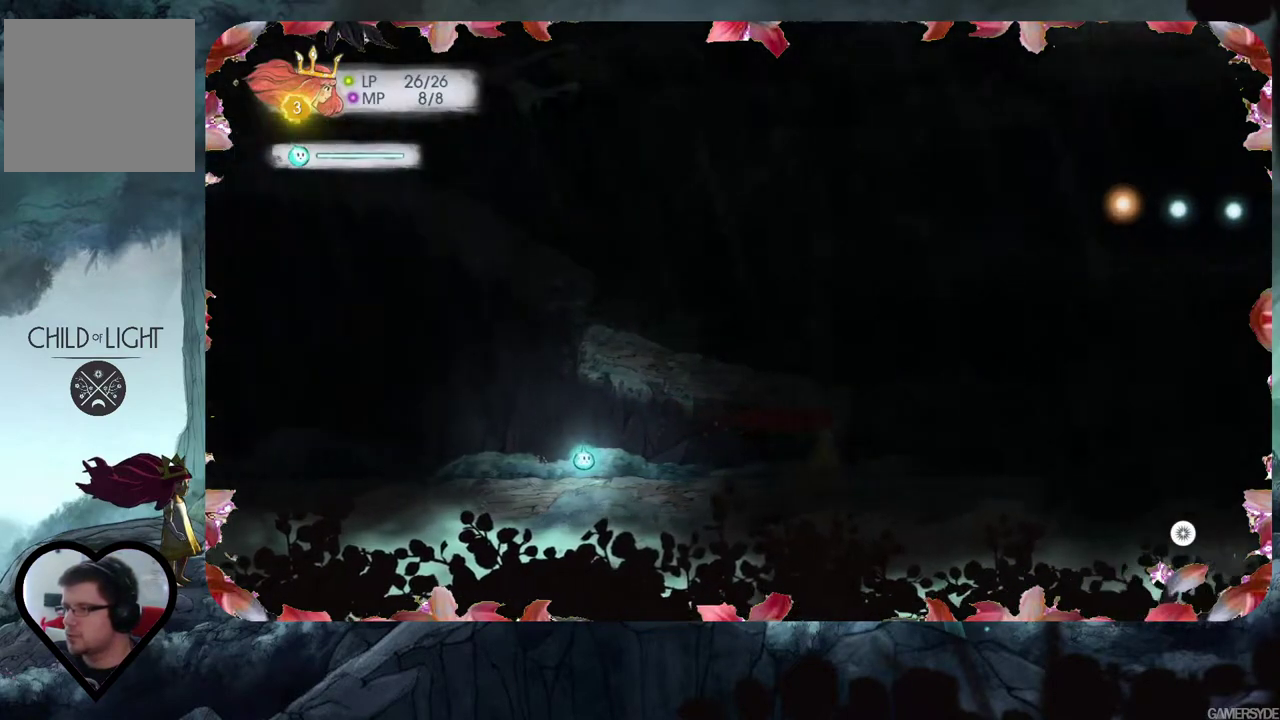
{"buttons": [], "left_stick": "center", "right_stick": "up-right", "events": [[183, "left_stick", "center"], [183, "right_stick", "up-right"]]}
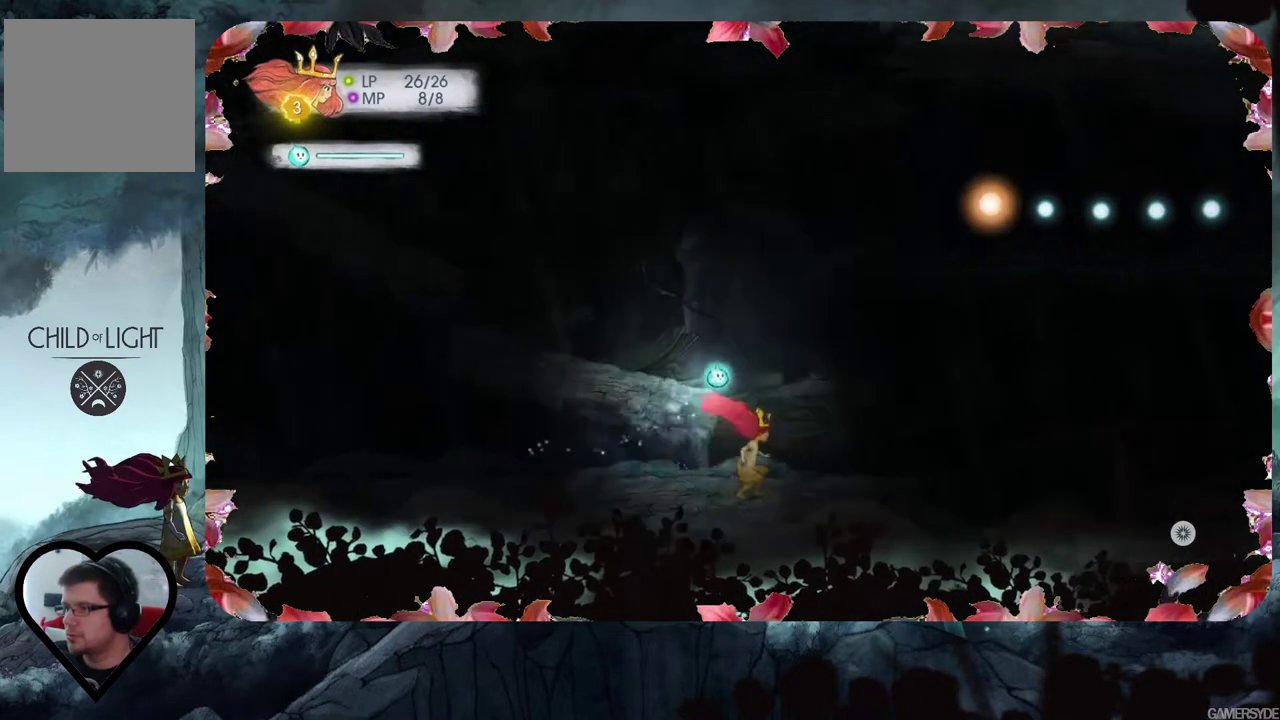
{"buttons": [], "left_stick": "center", "right_stick": "center", "events": [[283, "right_stick", "center"]]}